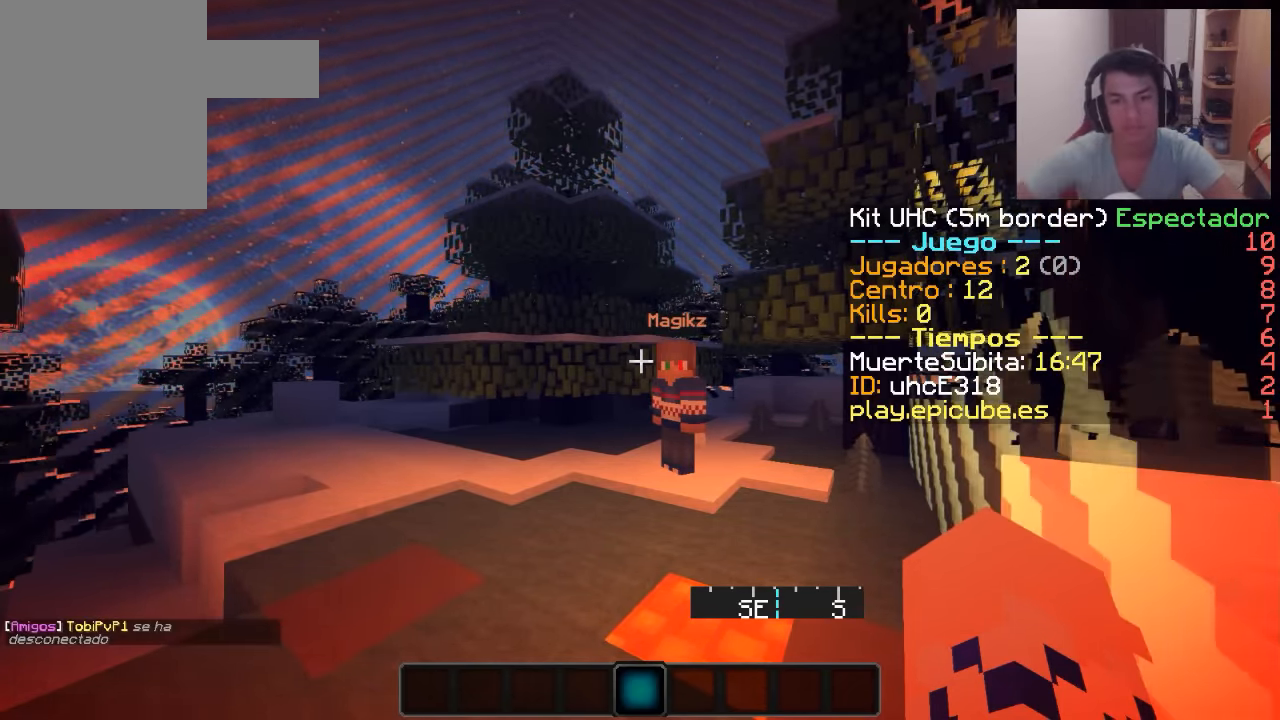
Gameplay with keyboard and mouse; each line is a JSON object with the keys and mouse buttons held at the frame after it. "events" lists presses ("down") and releases ("up") of "a", "d", "s", "w", "mouse_left" and "mouse_right" between this image and that frame as [ms after this image, input, new state], when the widget could be followed in between. "mouse_left", "mouse_right" = the "left", "right" buttons of the "mouse" list. No other keys are recorded. Fast repeated clicks can show as one long hold. Mouse movement is not recorded.
{"keys": [], "mouse": [], "events": [[50, "w", "down"], [349, "w", "up"]]}
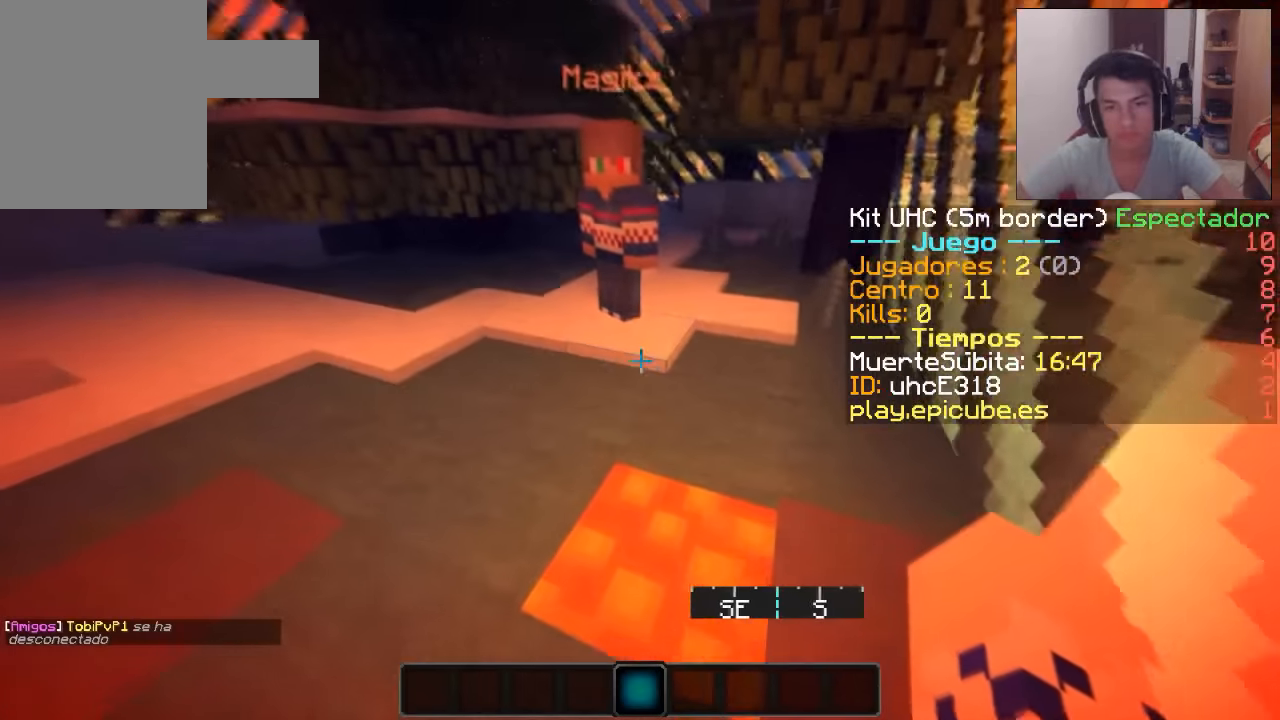
{"keys": [], "mouse": ["left"], "events": [[50, "w", "down"], [100, "mouse_left", "down"], [201, "mouse_left", "up"], [451, "w", "up"], [501, "mouse_left", "down"]]}
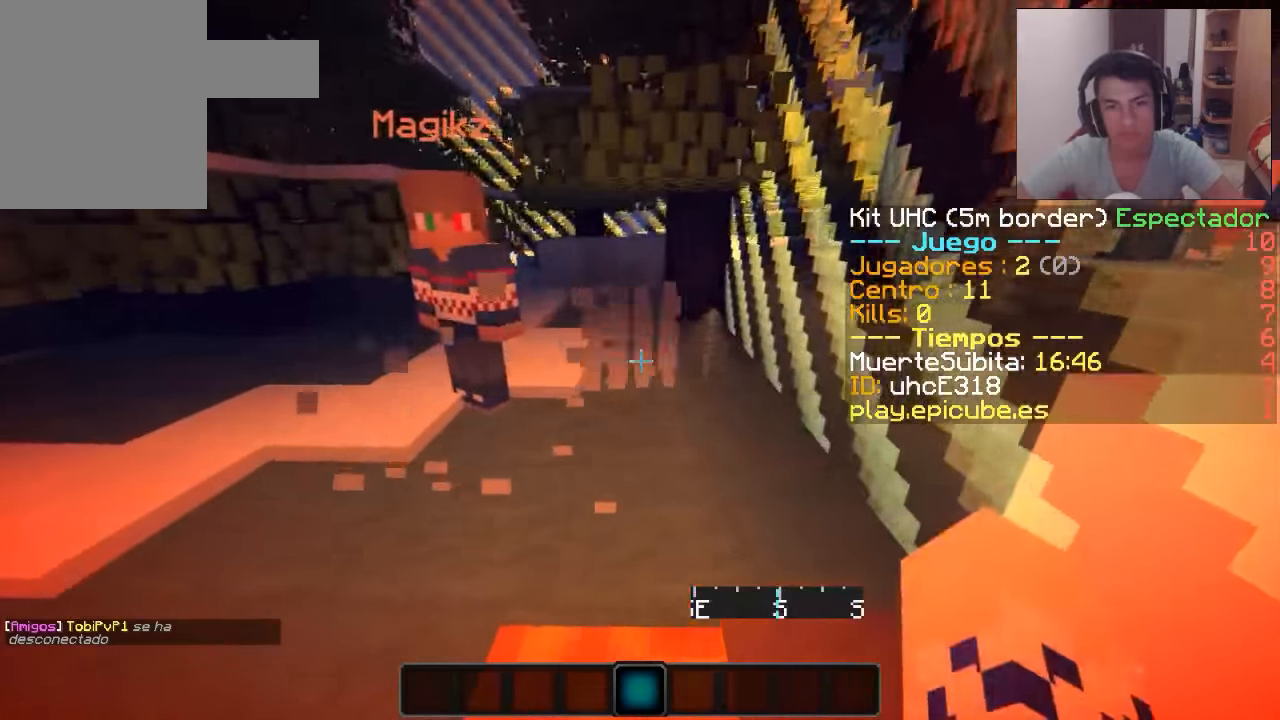
{"keys": ["a"], "mouse": [], "events": [[50, "mouse_left", "up"], [200, "a", "down"], [350, "mouse_left", "down"], [450, "mouse_left", "up"]]}
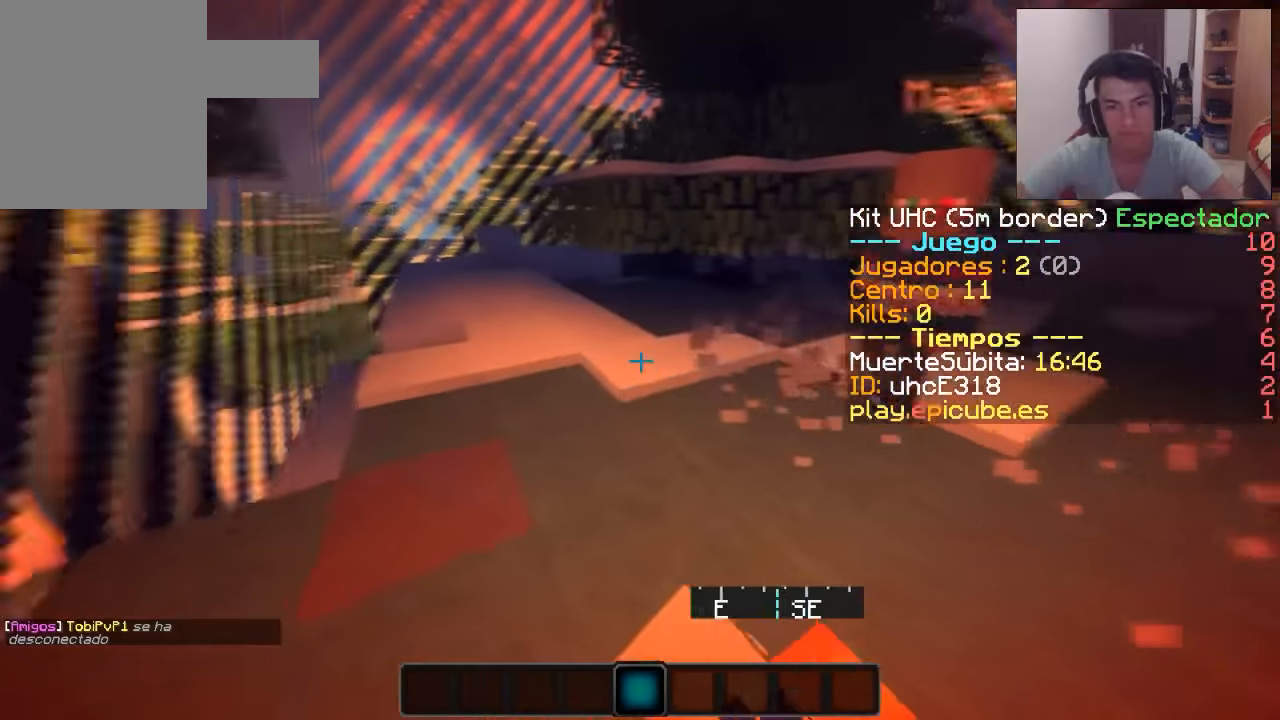
{"keys": ["a"], "mouse": []}
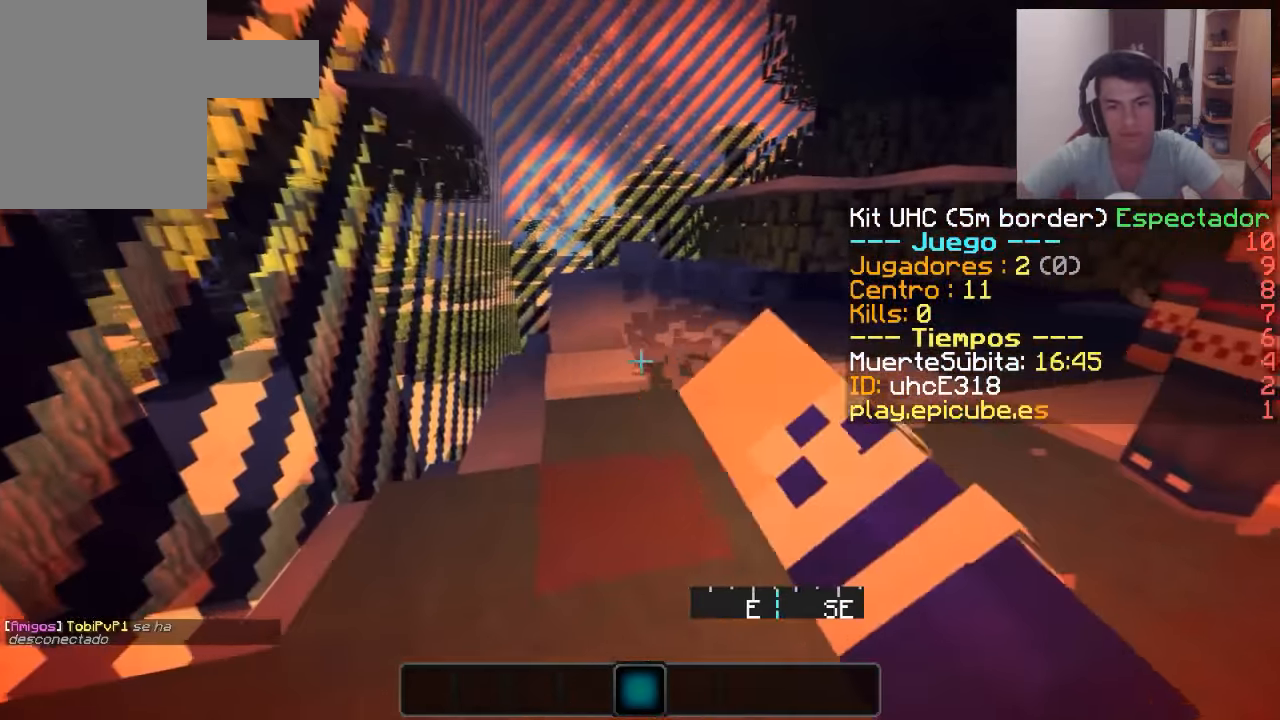
{"keys": ["d"], "mouse": [], "events": [[133, "mouse_left", "down"], [250, "a", "up"], [250, "mouse_left", "up"], [300, "d", "down"]]}
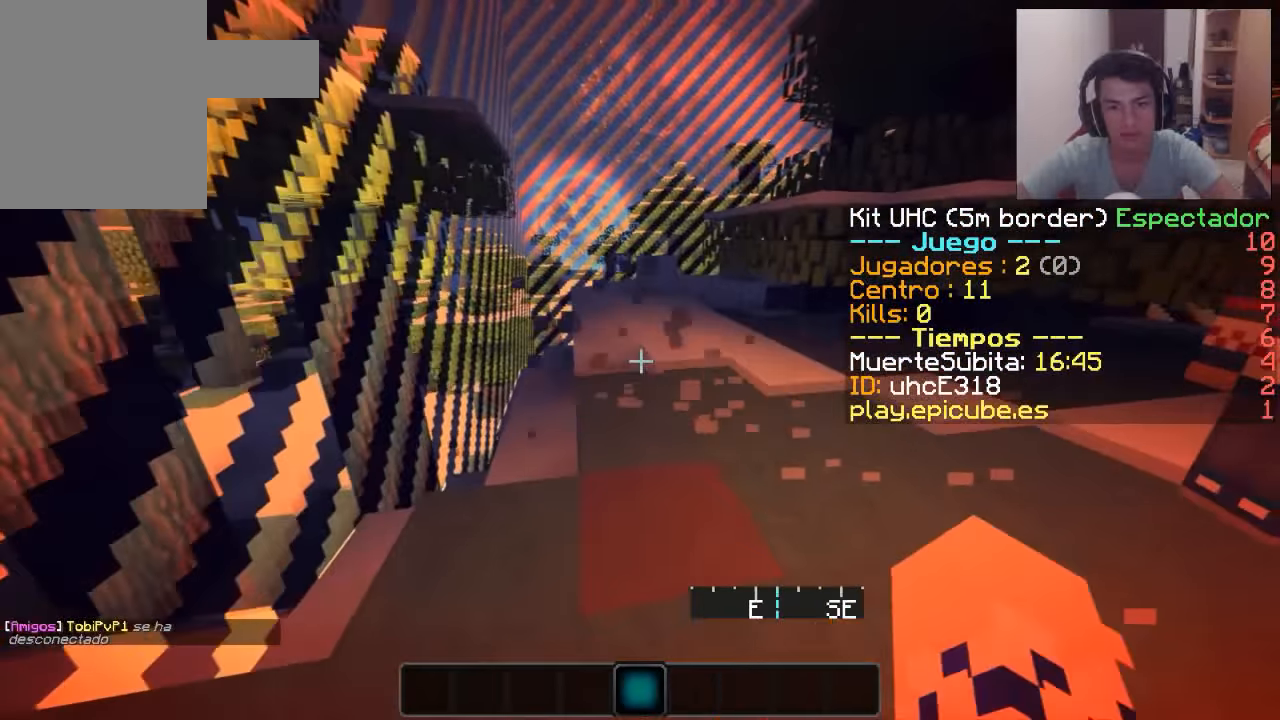
{"keys": ["a", "w"], "mouse": [], "events": [[16, "w", "down"], [66, "d", "up"], [167, "mouse_left", "down"], [267, "mouse_left", "up"], [317, "a", "down"]]}
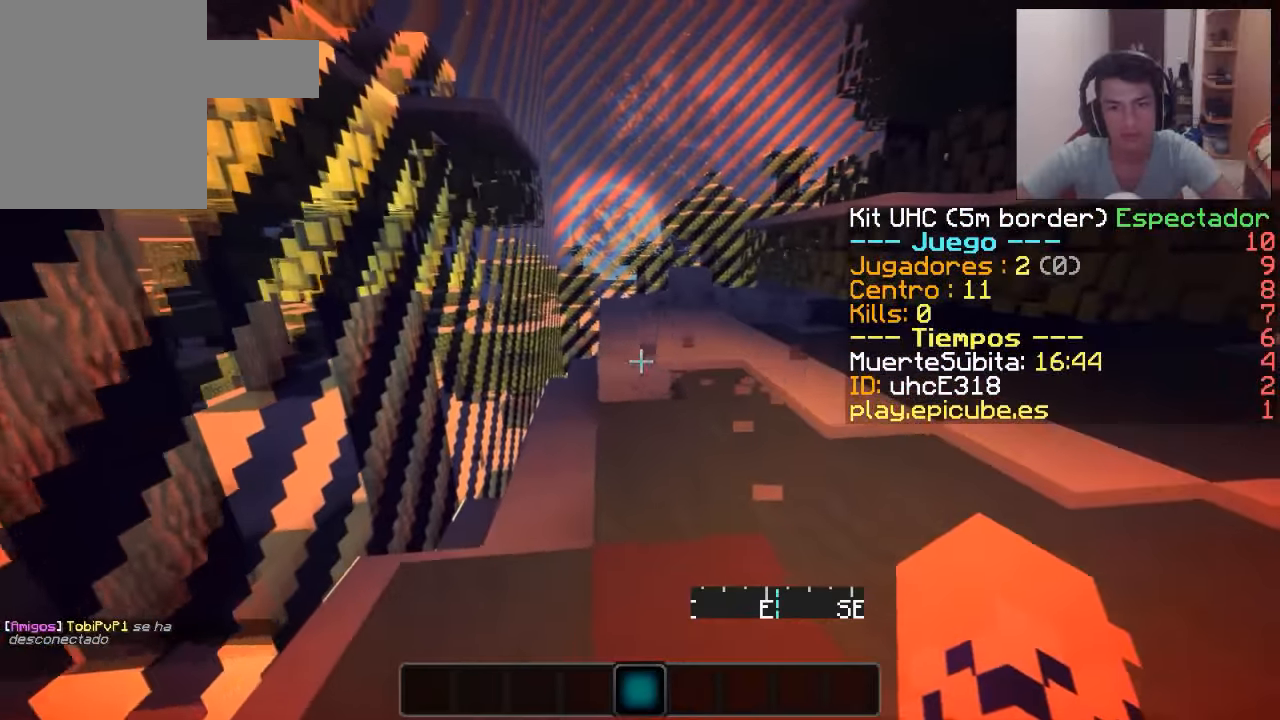
{"keys": ["d", "w"], "mouse": [], "events": [[17, "mouse_left", "down"], [67, "a", "up"], [100, "mouse_left", "up"], [217, "d", "down"], [317, "mouse_left", "down"], [417, "mouse_left", "up"]]}
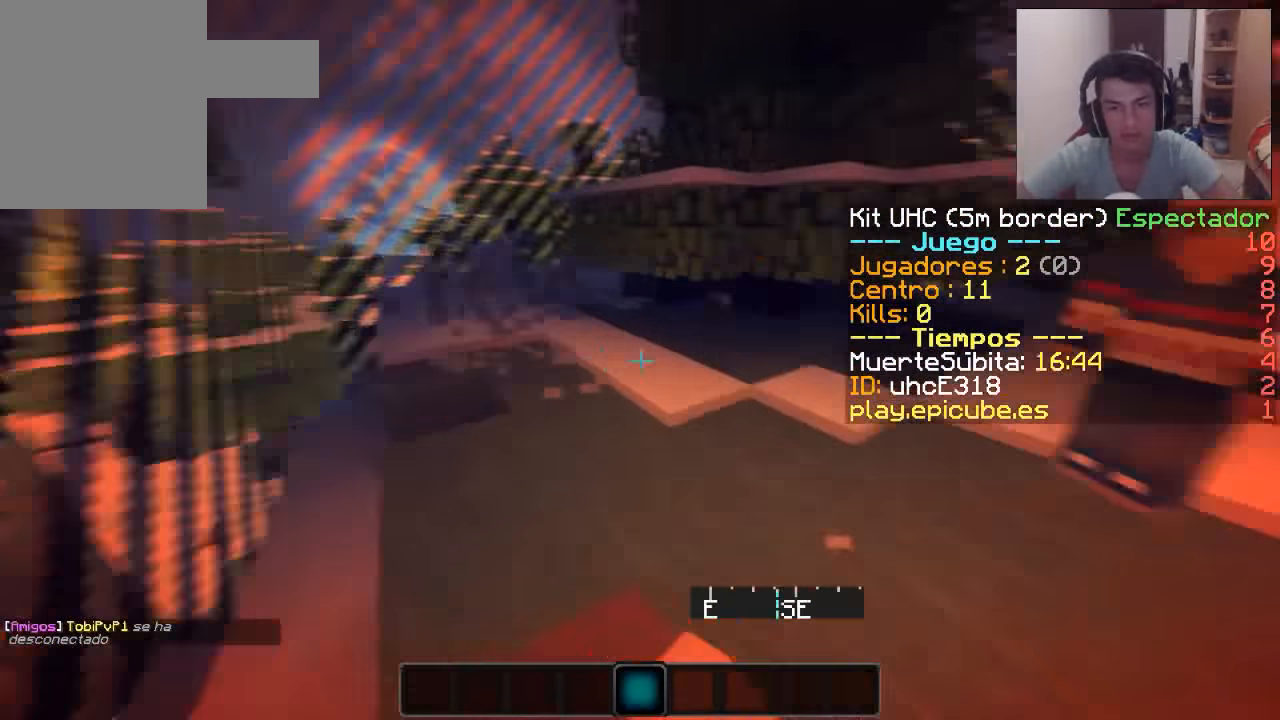
{"keys": ["s"], "mouse": [], "events": [[66, "w", "up"], [116, "mouse_left", "down"], [217, "mouse_left", "up"], [267, "d", "up"], [267, "s", "down"]]}
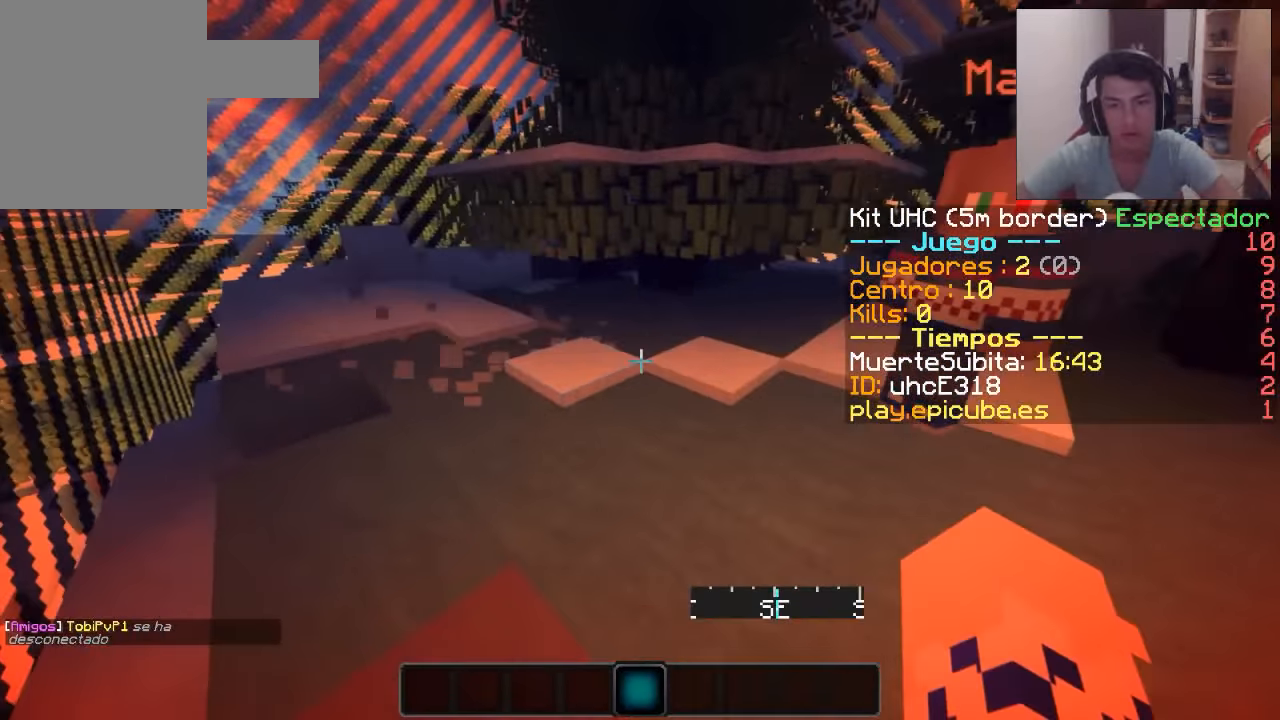
{"keys": ["d", "s"], "mouse": [], "events": [[150, "mouse_left", "down"], [217, "d", "down"], [267, "mouse_left", "up"]]}
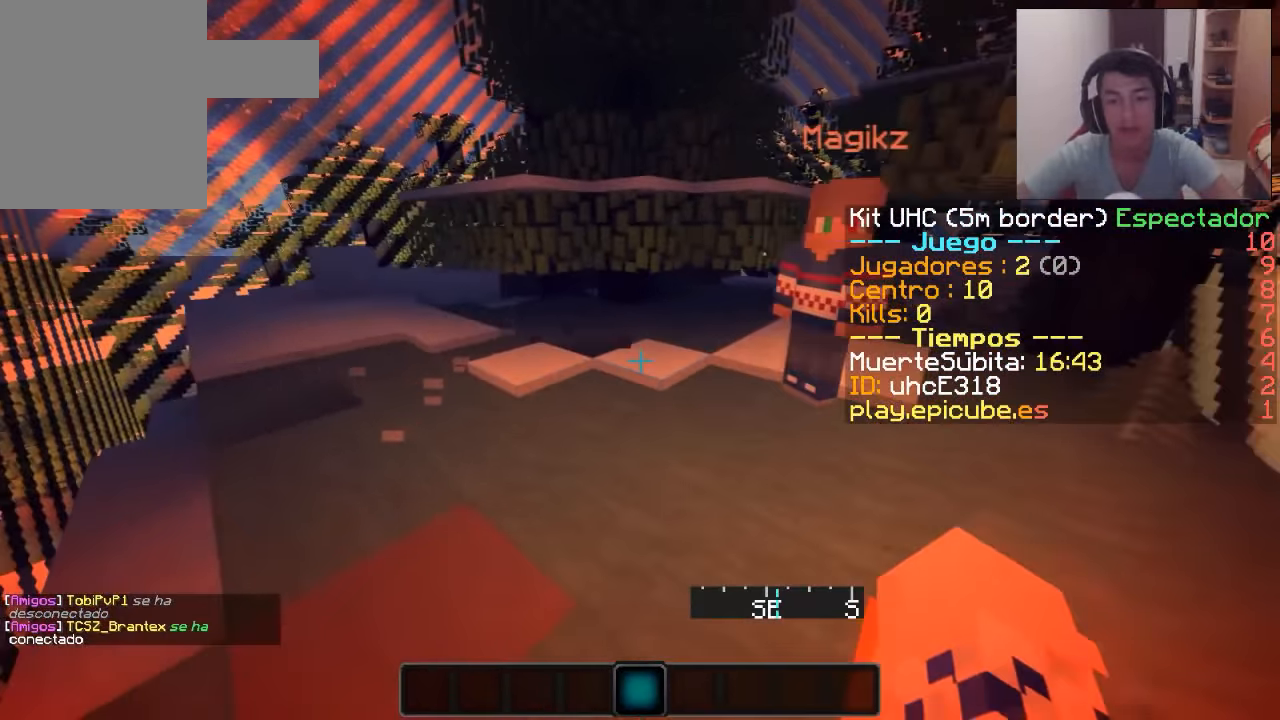
{"keys": ["a", "w"], "mouse": ["left"], "events": [[50, "mouse_left", "down"], [150, "d", "up"], [167, "a", "down"], [167, "mouse_left", "up"], [217, "s", "up"], [400, "mouse_left", "down"], [400, "w", "down"]]}
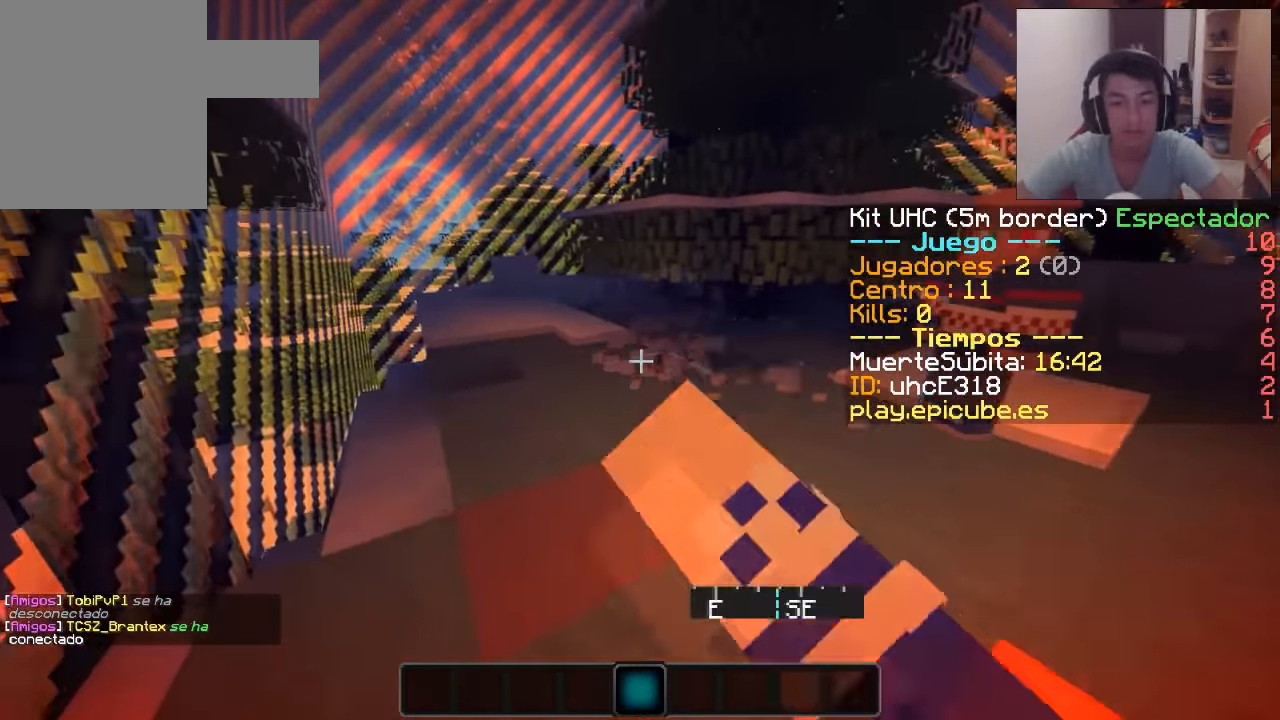
{"keys": ["w"], "mouse": [], "events": [[17, "a", "up"], [17, "mouse_left", "up"]]}
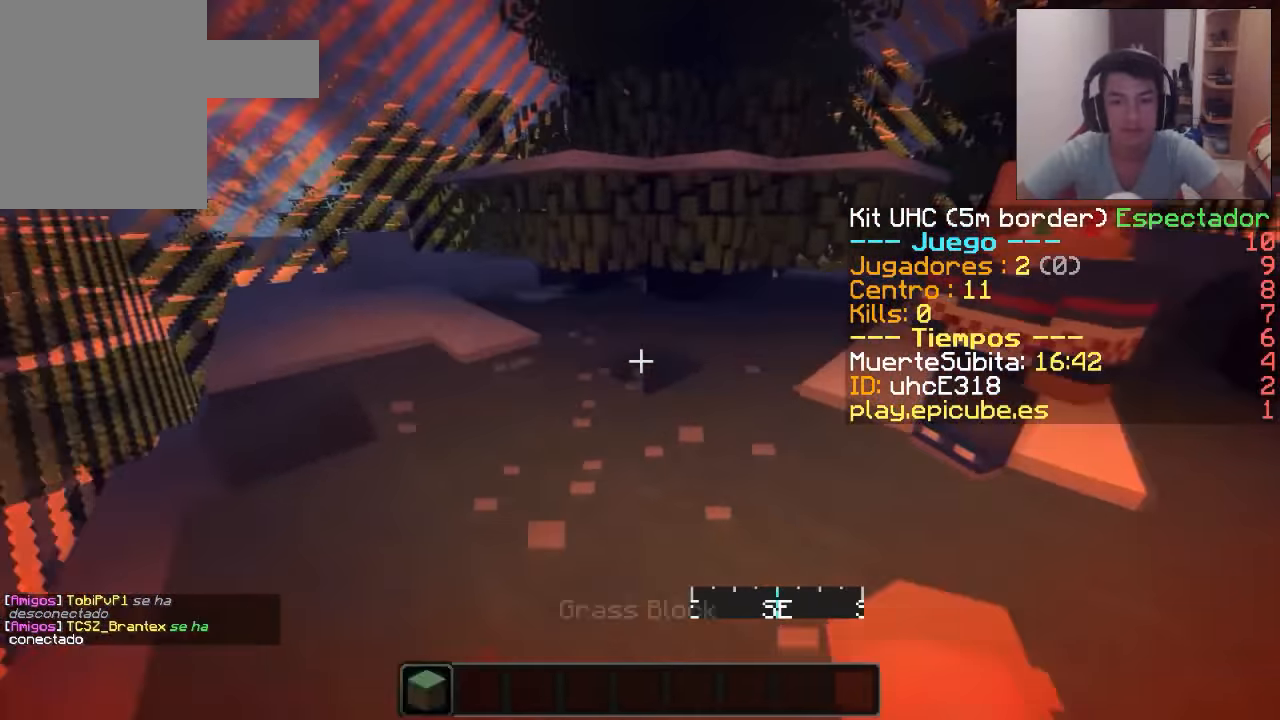
{"keys": ["a", "s"], "mouse": [], "events": [[167, "w", "up"], [200, "mouse_right", "down"], [250, "s", "down"], [267, "mouse_right", "up"], [450, "a", "down"]]}
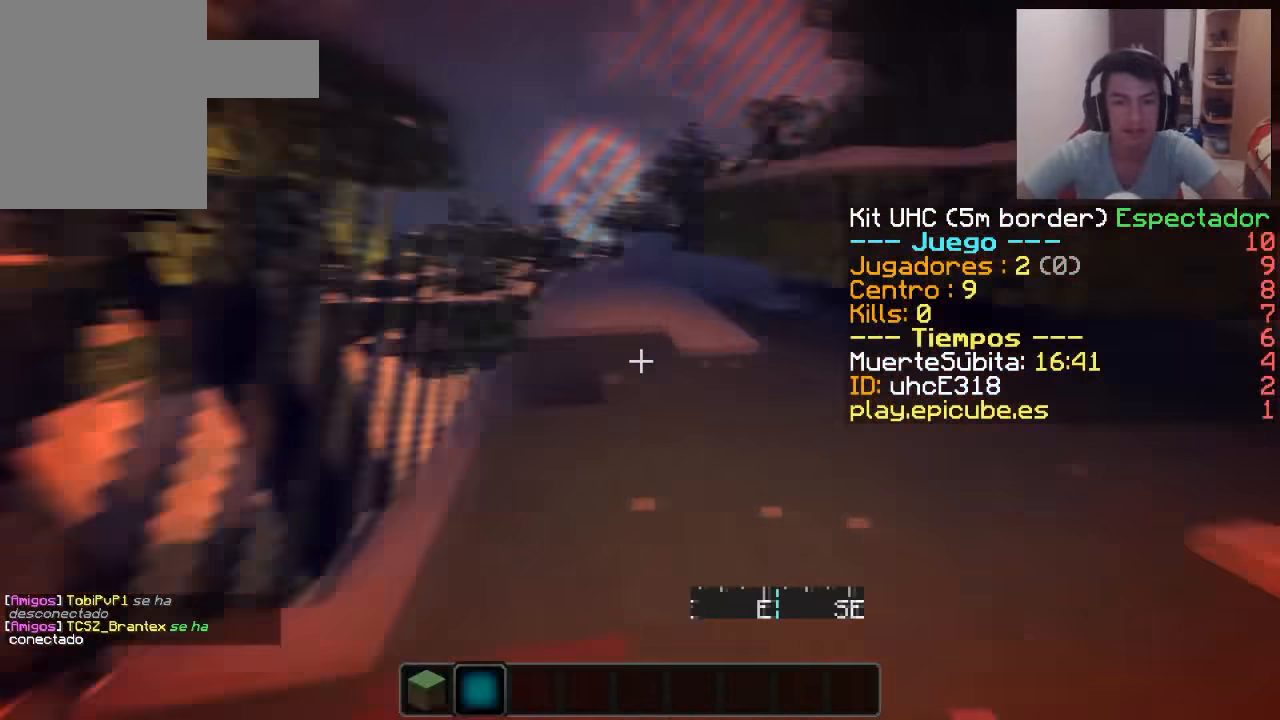
{"keys": [], "mouse": [], "events": [[117, "s", "up"], [367, "a", "up"]]}
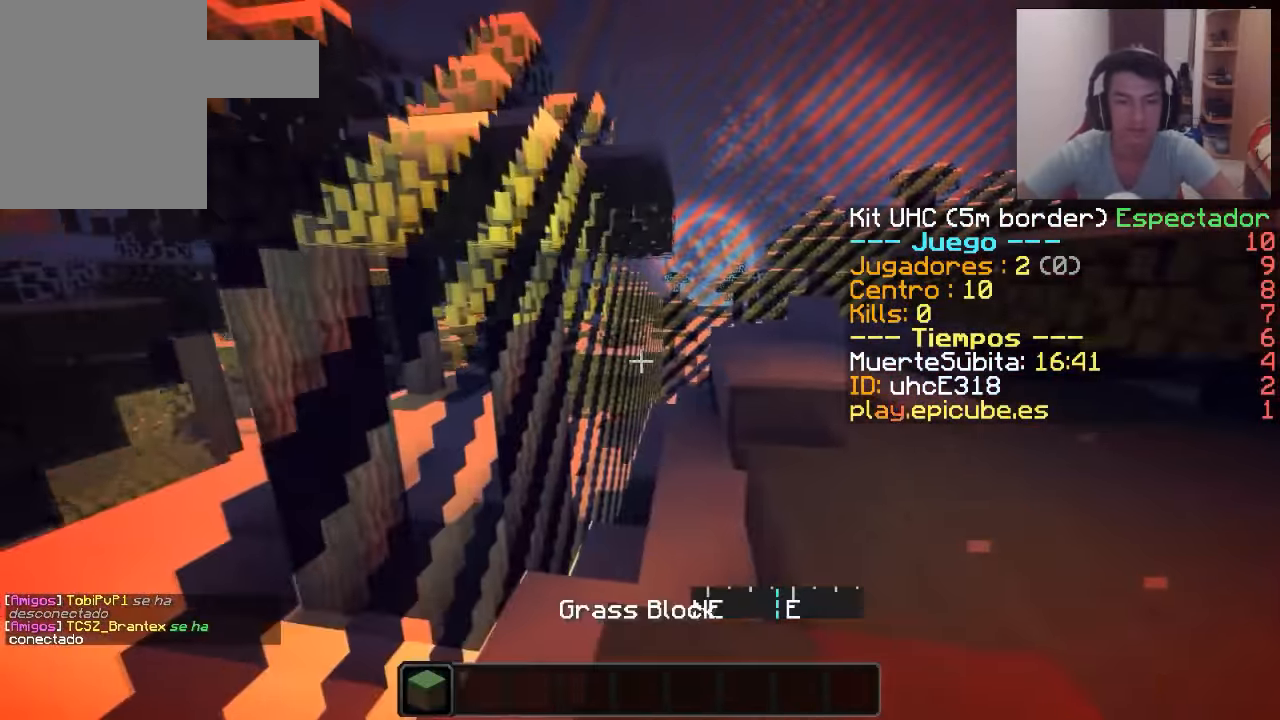
{"keys": ["s"], "mouse": [], "events": [[100, "d", "down"], [451, "d", "up"], [451, "s", "down"]]}
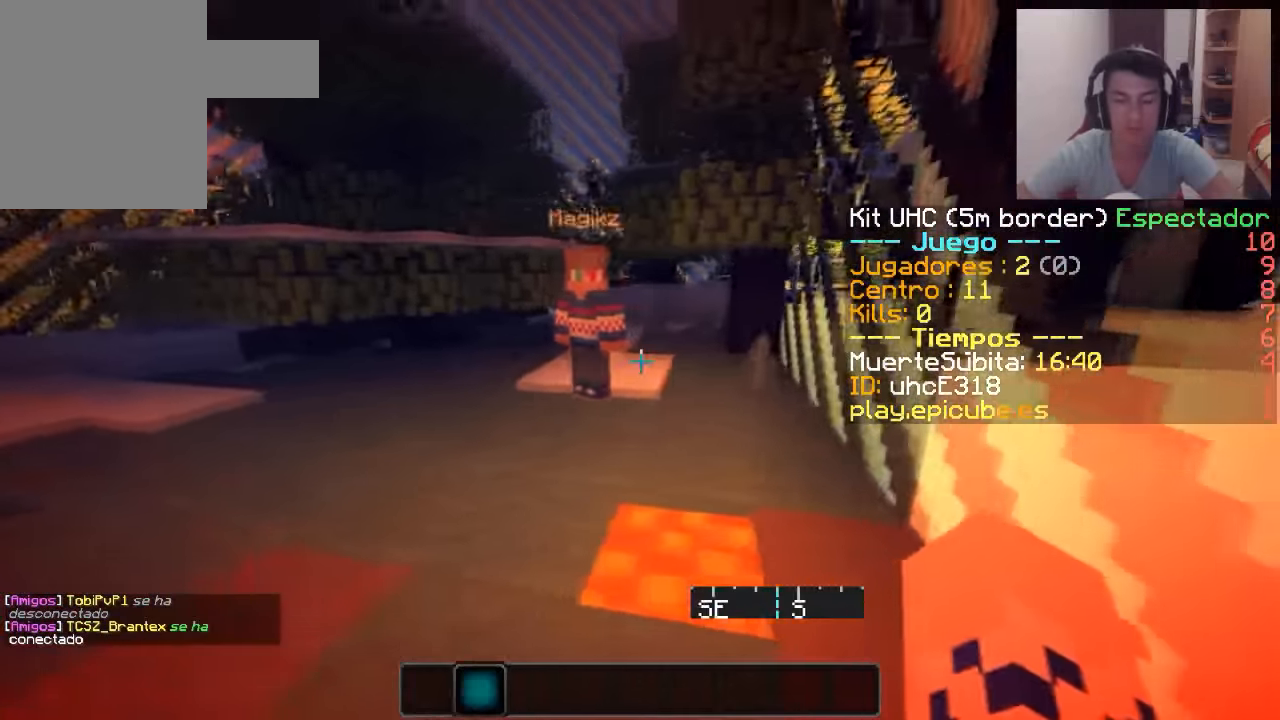
{"keys": [], "mouse": [], "events": [[100, "s", "up"]]}
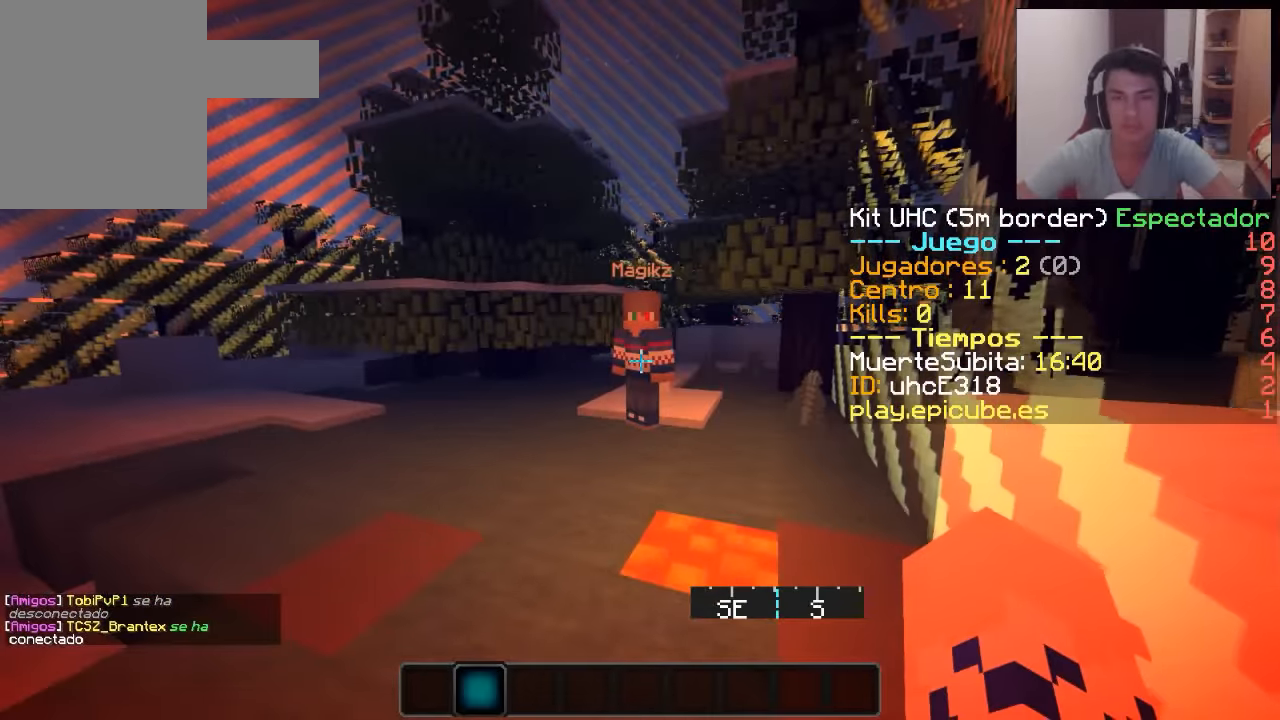
{"keys": [], "mouse": [], "events": []}
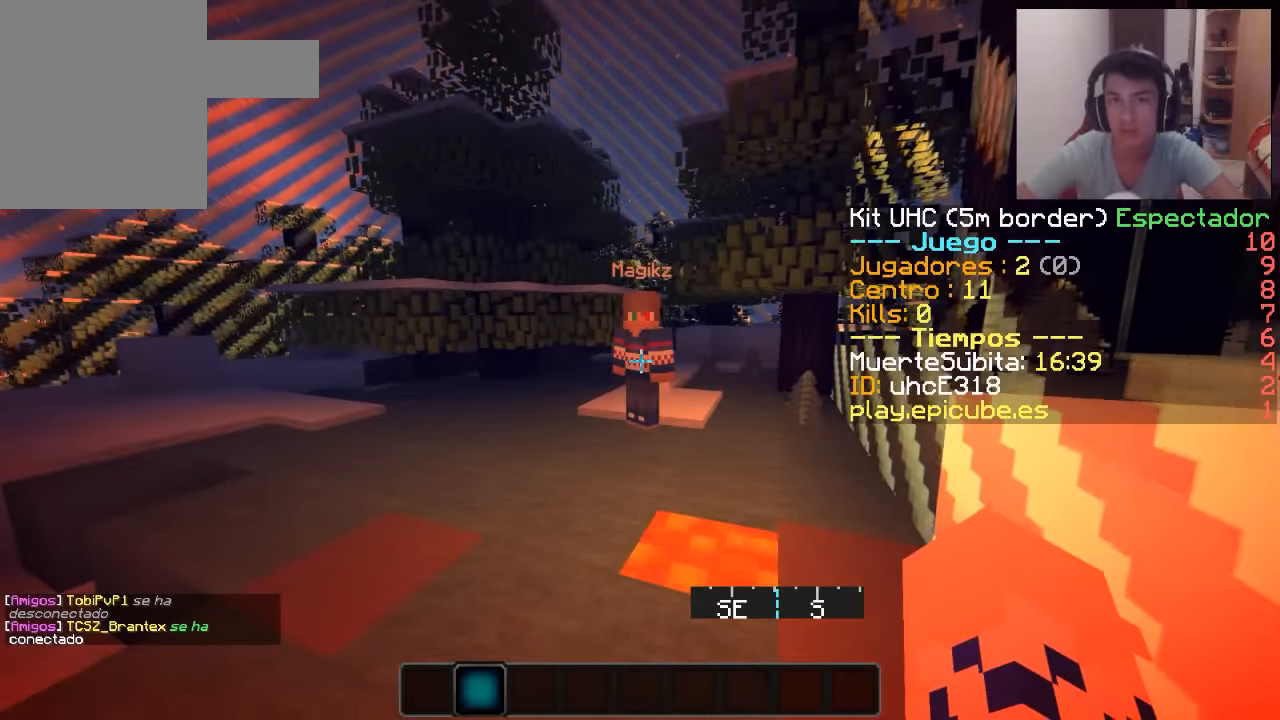
{"keys": [], "mouse": [], "events": []}
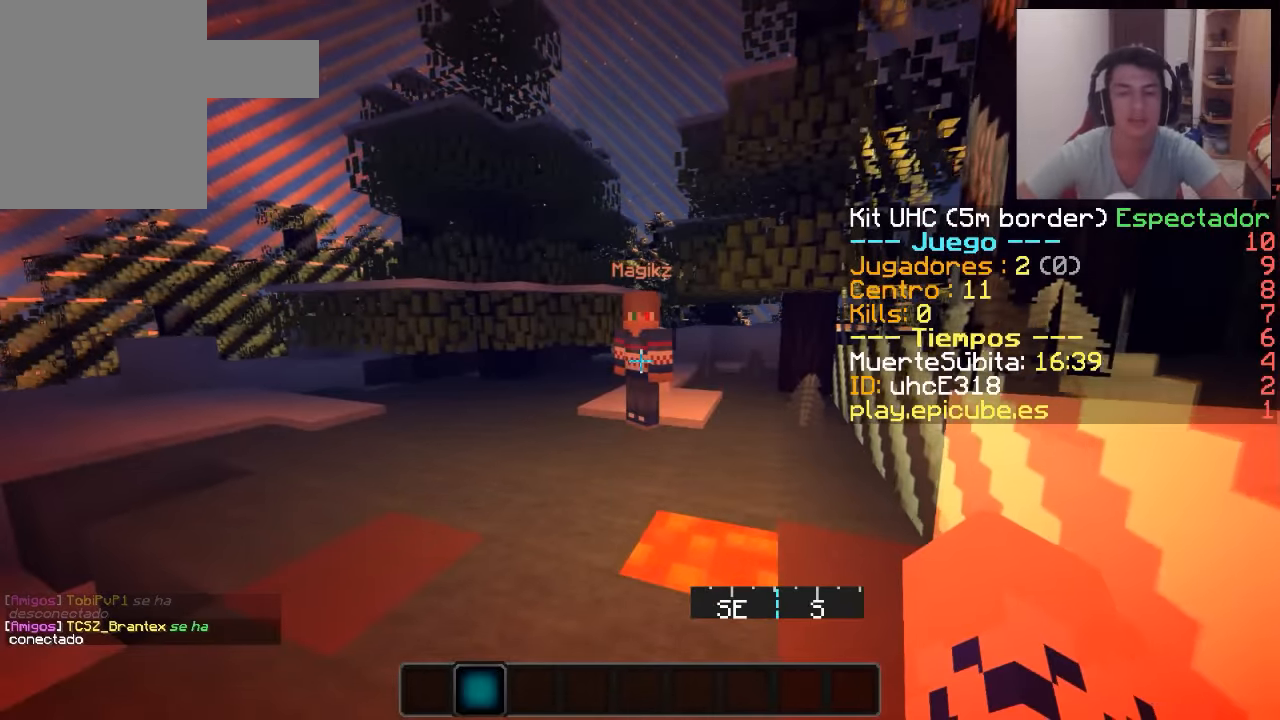
{"keys": [], "mouse": [], "events": [[200, "d", "down"], [200, "w", "down"], [250, "d", "up"], [500, "w", "up"]]}
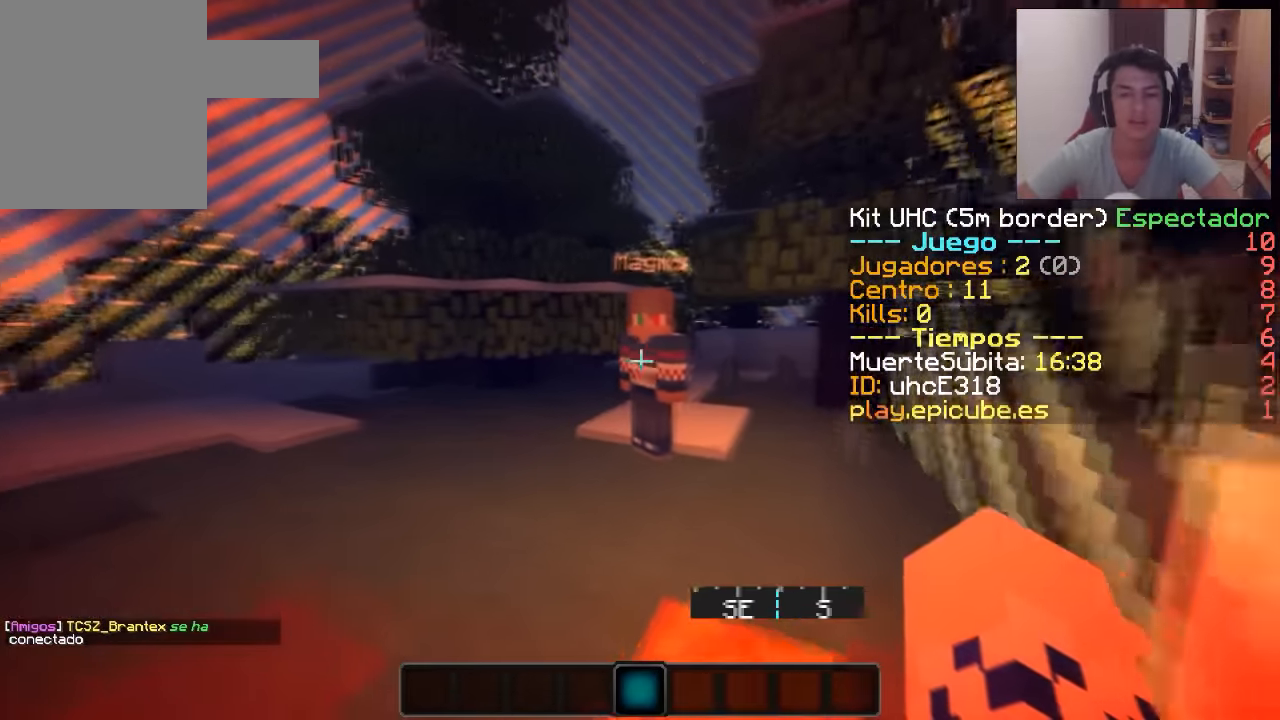
{"keys": ["s"], "mouse": [], "events": [[350, "s", "down"]]}
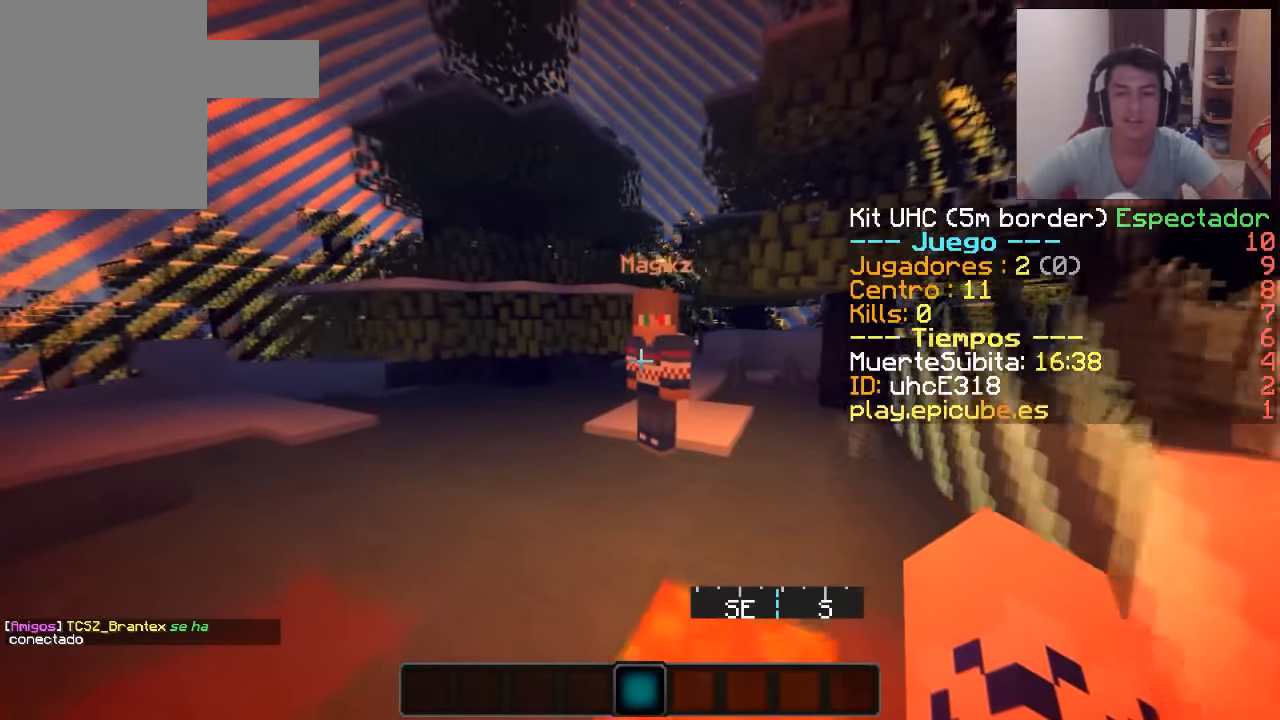
{"keys": [], "mouse": [], "events": [[50, "s", "up"]]}